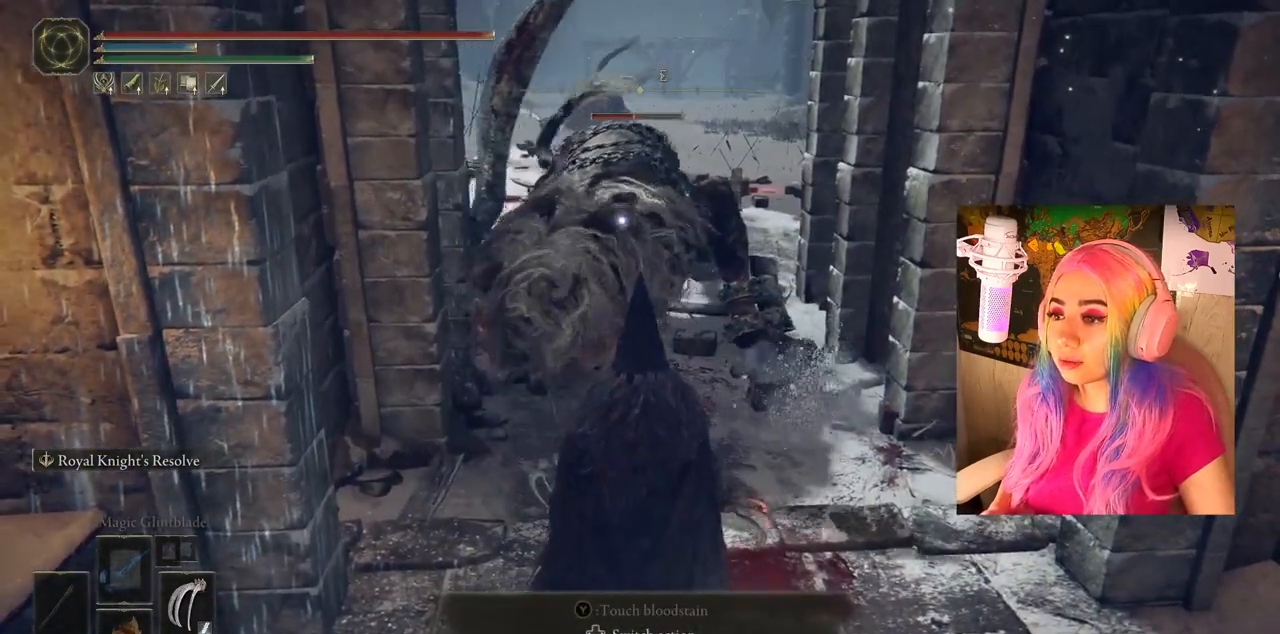
Gameplay with a controller (PlayStation layout); each line is a JSON object with the inputs held at the frame after it. "events" lists button and stick changes between this image and that frame as [ms after this image, input, new state], when the widget could be followed in between.
{"buttons": ["CIRCLE"], "left_stick": "down", "right_stick": "center", "events": [[500, "left_stick", "down"]]}
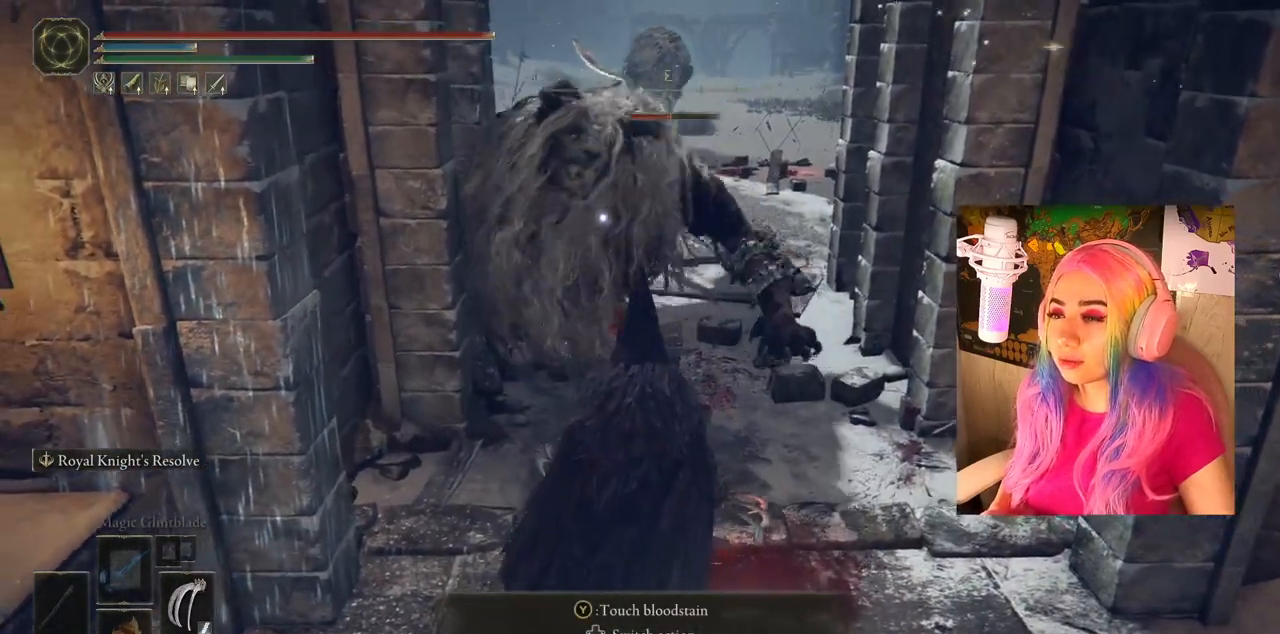
{"buttons": ["CIRCLE"], "left_stick": "center", "right_stick": "center", "events": [[417, "left_stick", "center"]]}
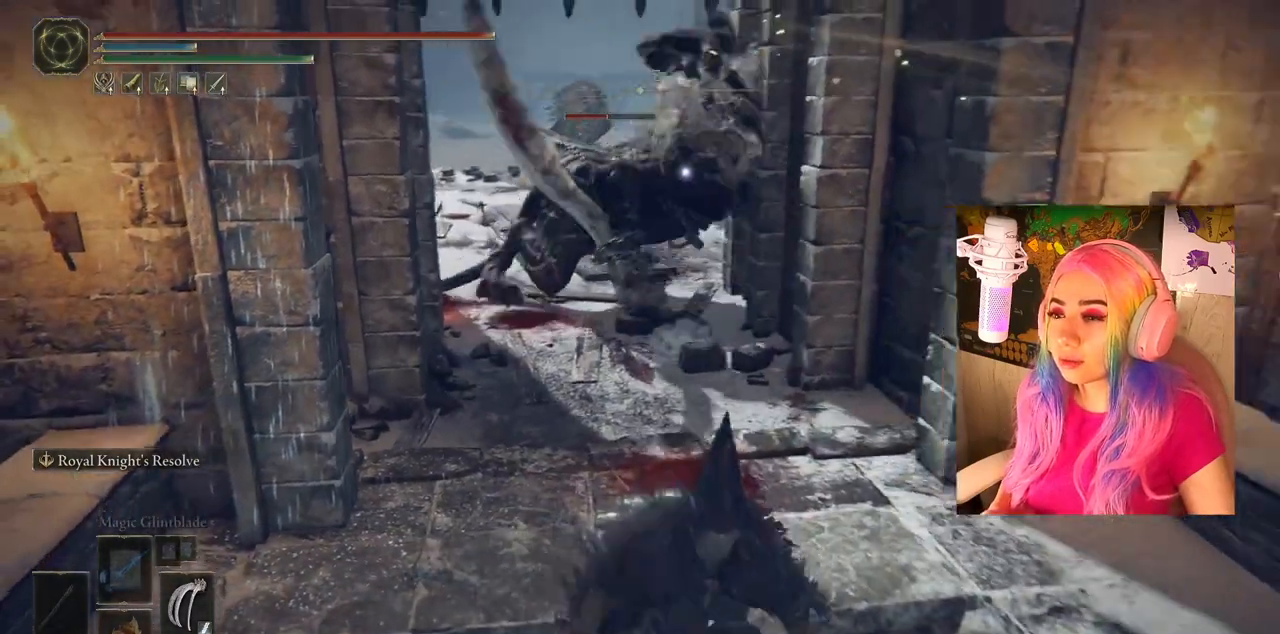
{"buttons": [], "left_stick": "center", "right_stick": "center", "events": [[100, "CIRCLE", "up"]]}
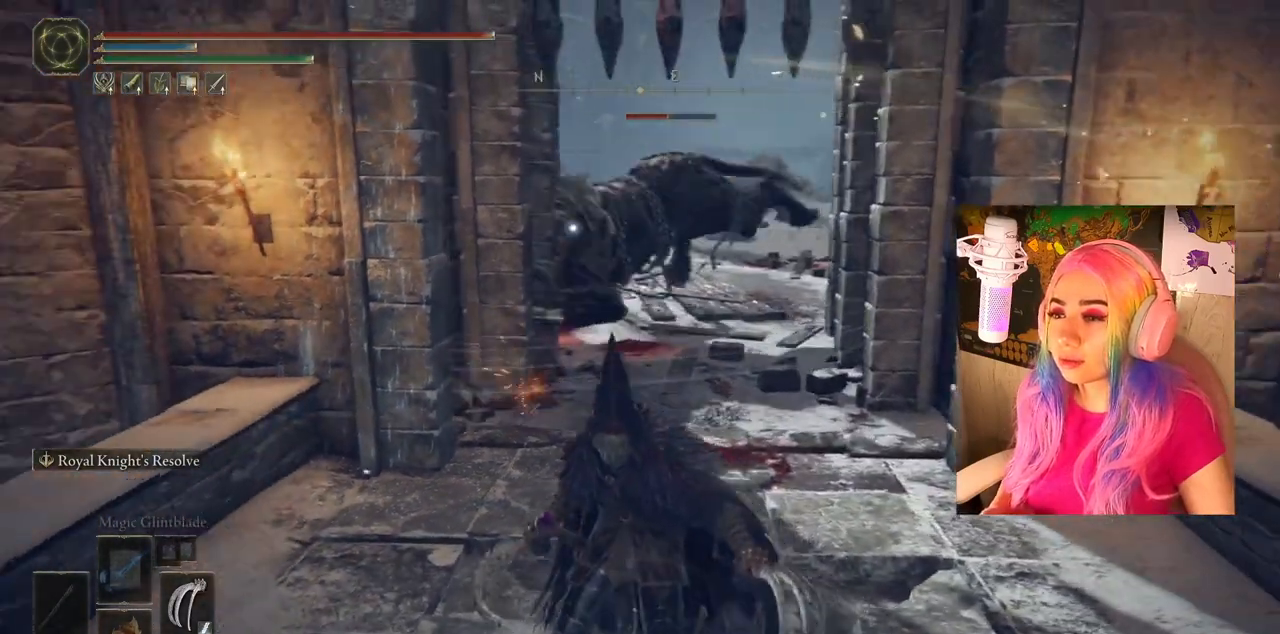
{"buttons": [], "left_stick": "center", "right_stick": "center", "events": []}
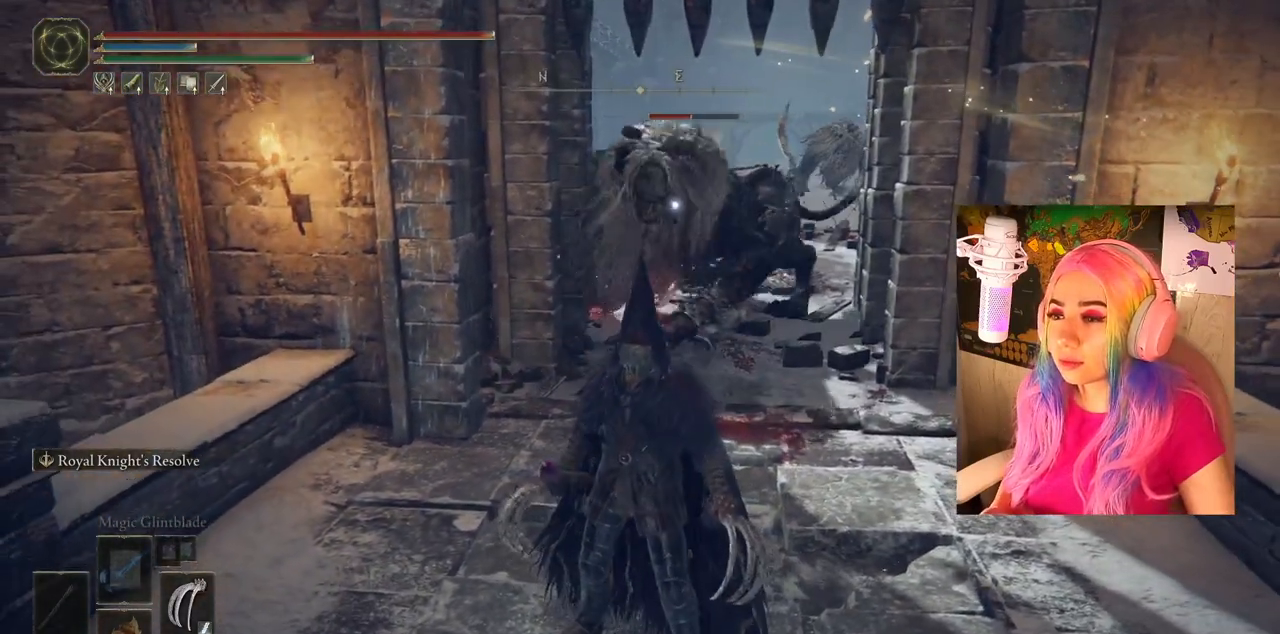
{"buttons": [], "left_stick": "center", "right_stick": "center", "events": []}
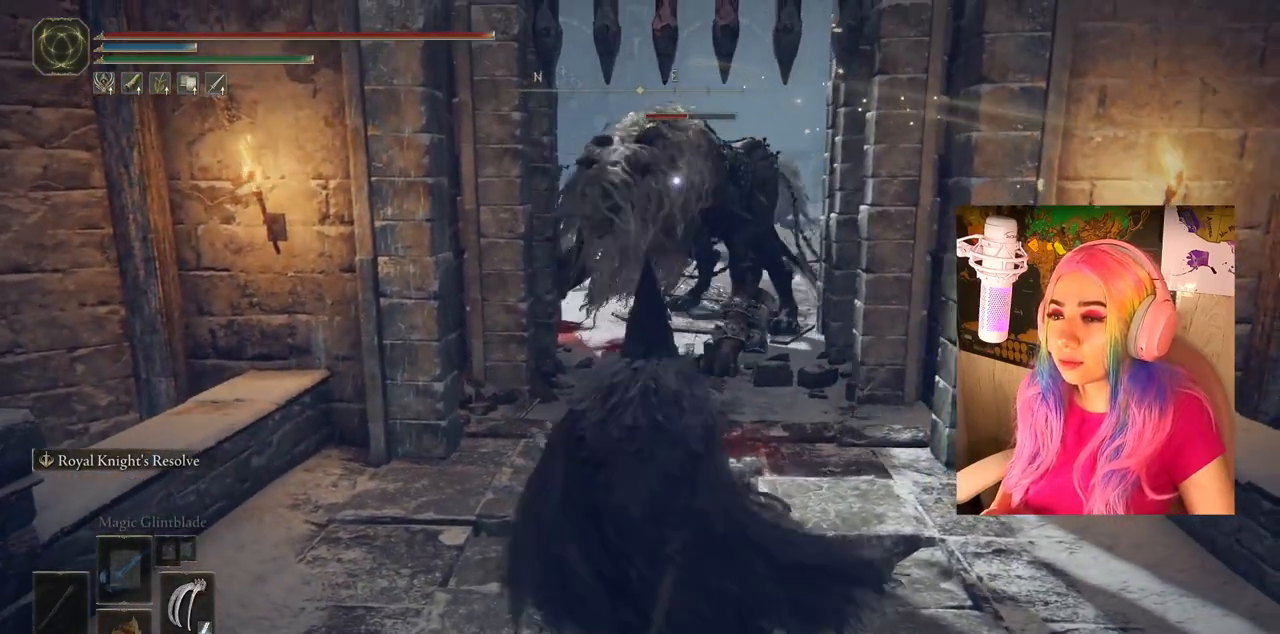
{"buttons": ["CIRCLE"], "left_stick": "center", "right_stick": "center", "events": [[500, "CIRCLE", "down"]]}
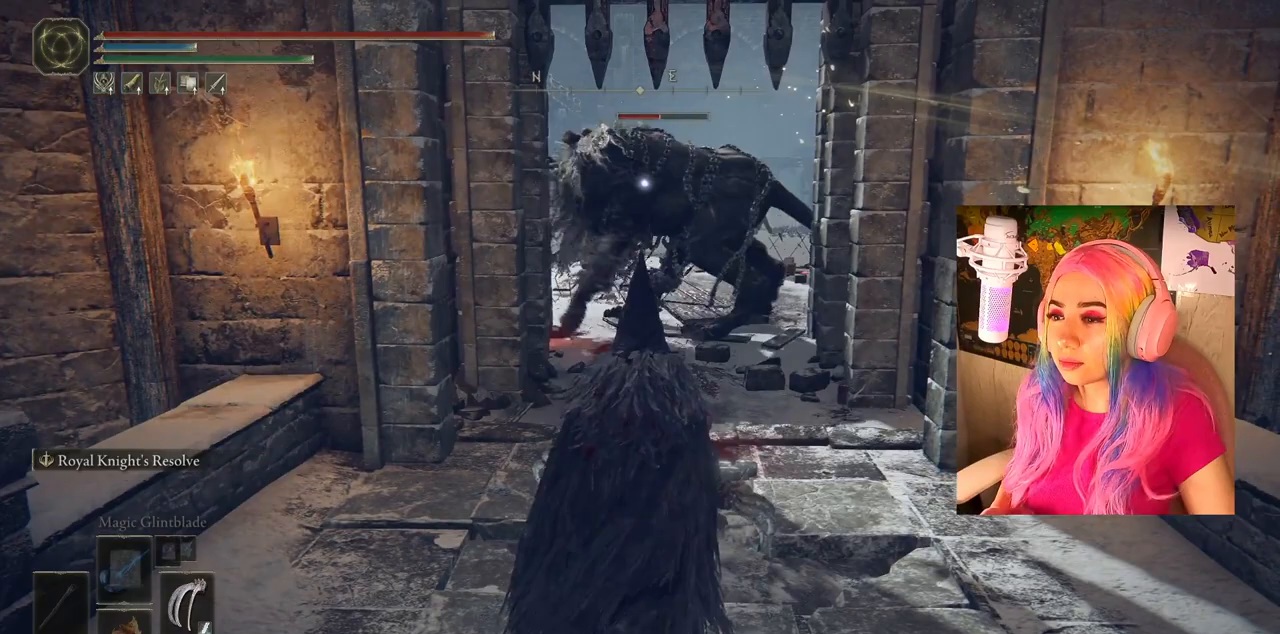
{"buttons": ["CIRCLE"], "left_stick": "up", "right_stick": "center", "events": [[17, "left_stick", "up"]]}
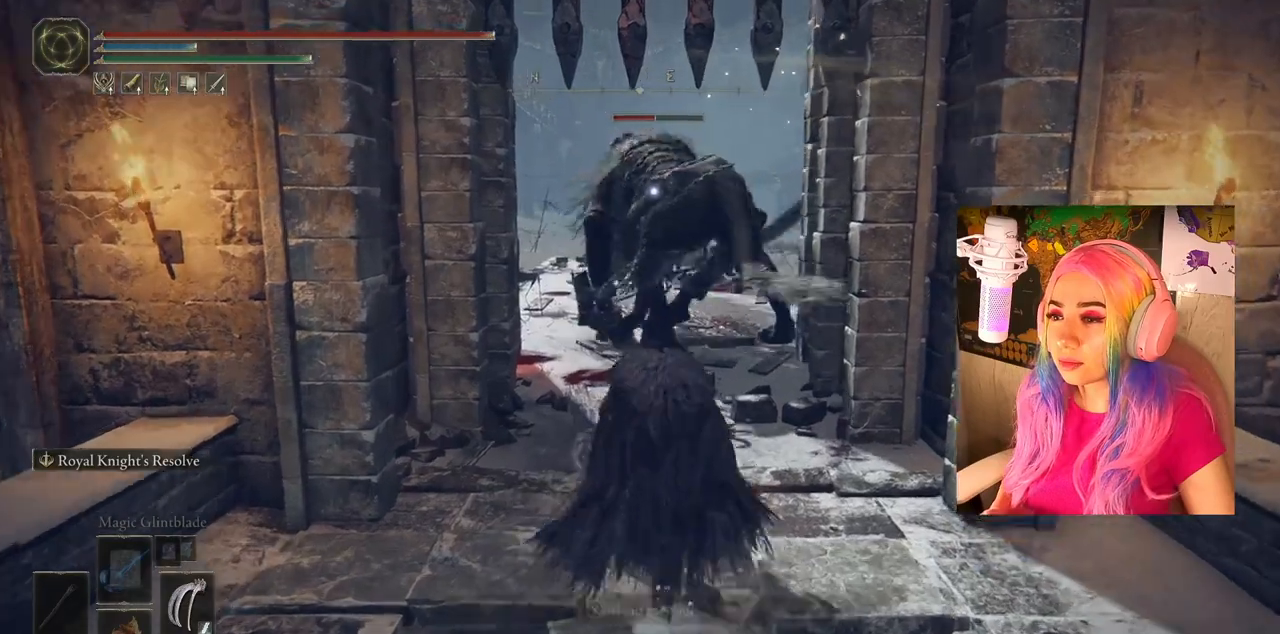
{"buttons": ["CIRCLE"], "left_stick": "up", "right_stick": "center", "events": []}
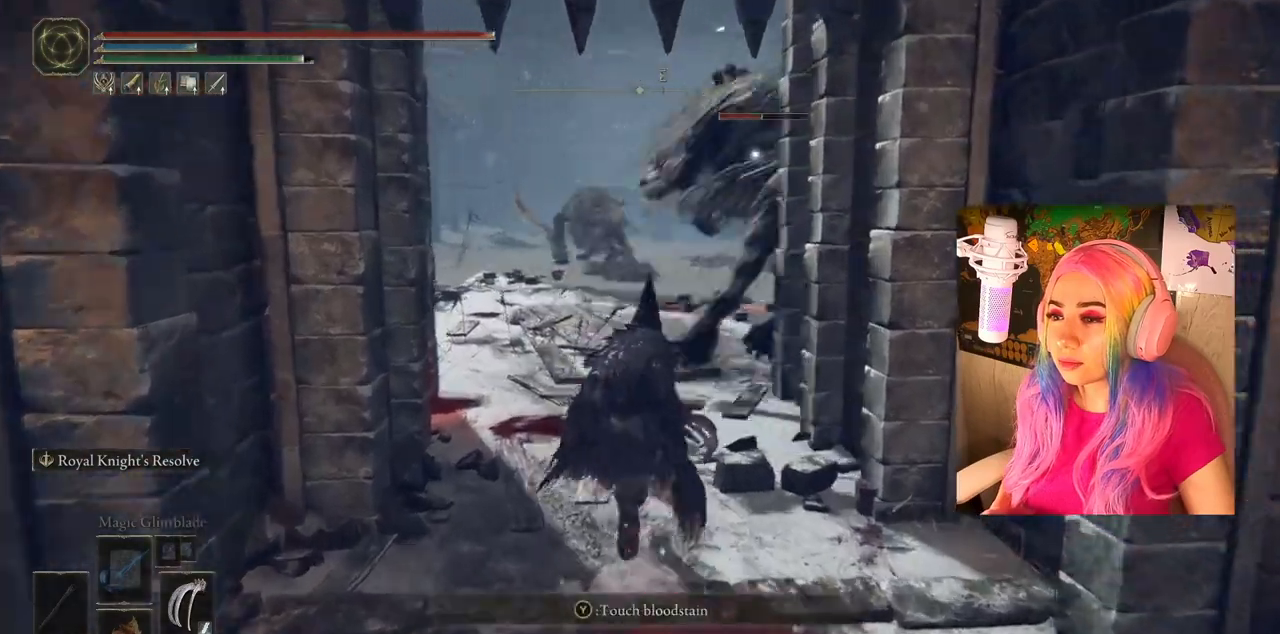
{"buttons": [], "left_stick": "down", "right_stick": "center", "events": [[67, "CIRCLE", "up"], [67, "left_stick", "down"]]}
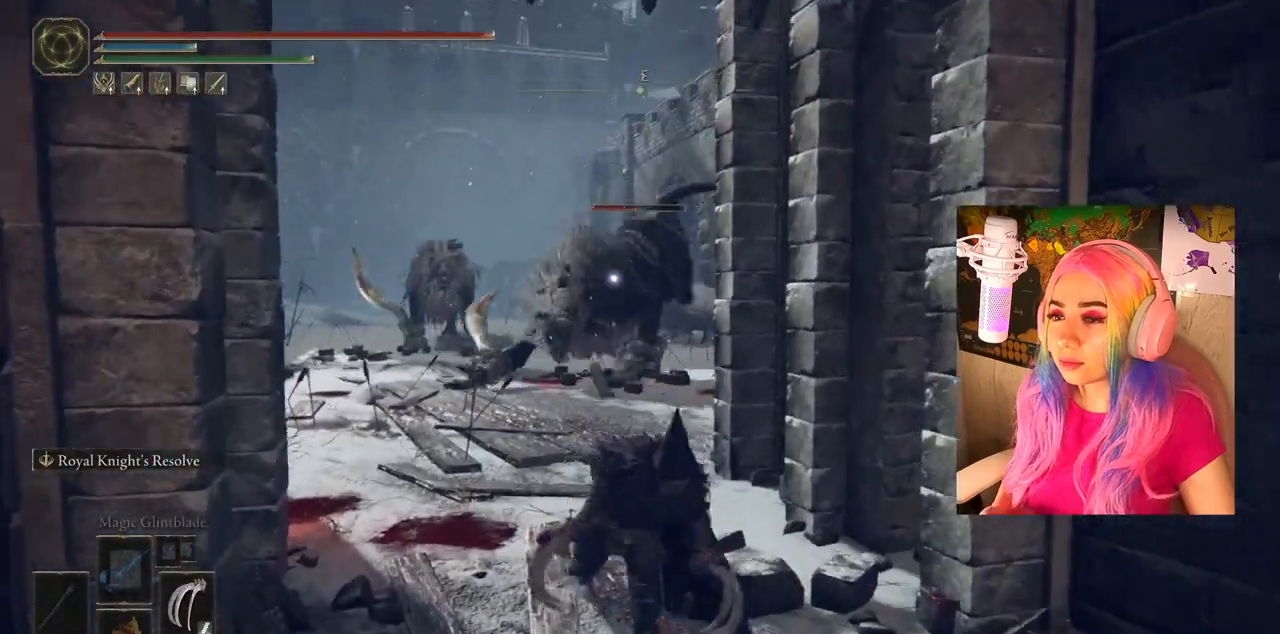
{"buttons": [], "left_stick": "down", "right_stick": "center", "events": []}
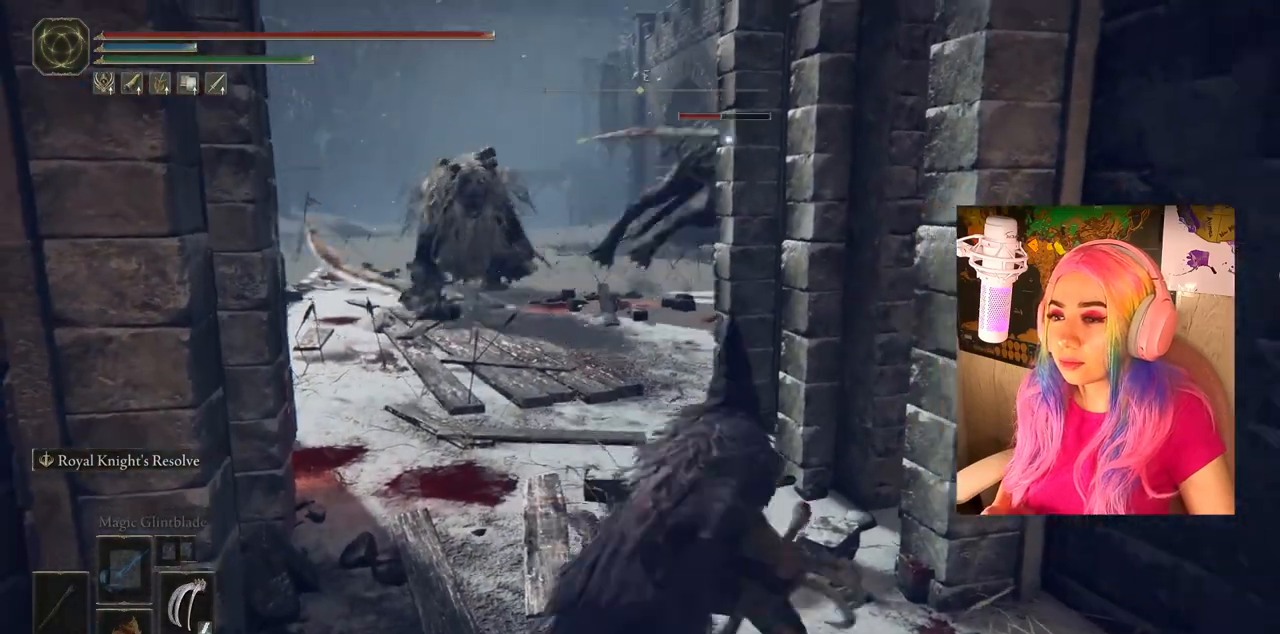
{"buttons": [], "left_stick": "down", "right_stick": "center", "events": []}
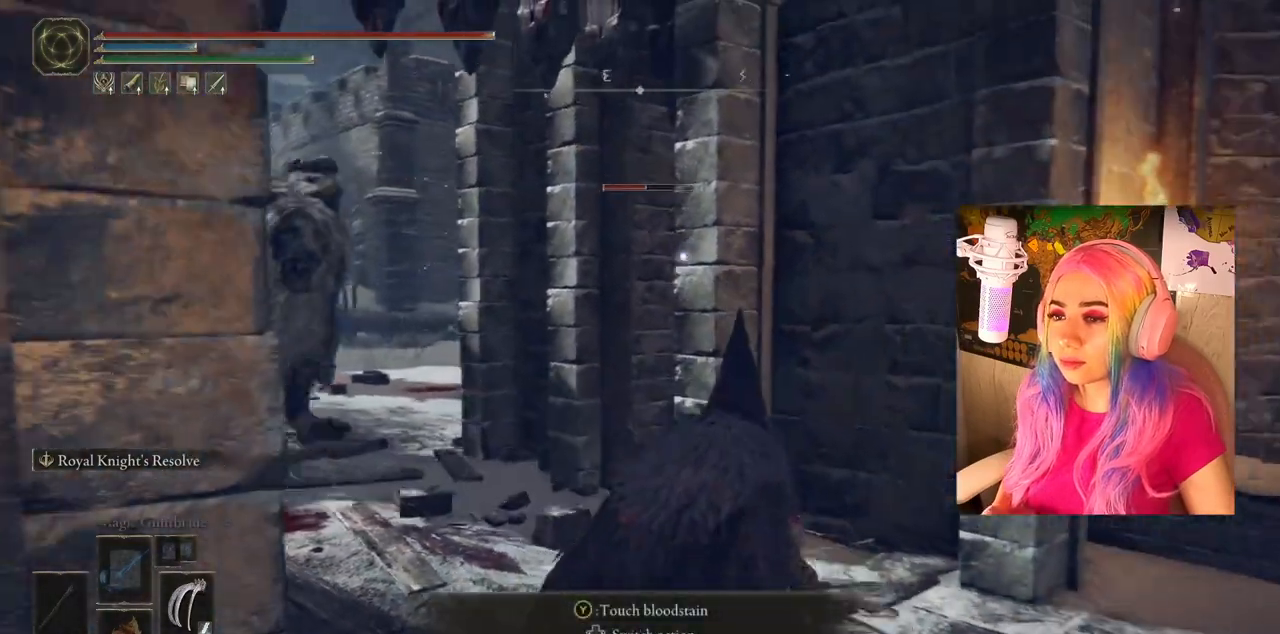
{"buttons": [], "left_stick": "down-right", "right_stick": "center", "events": [[17, "right_stick", "left"], [183, "right_stick", "center"], [400, "left_stick", "down-right"]]}
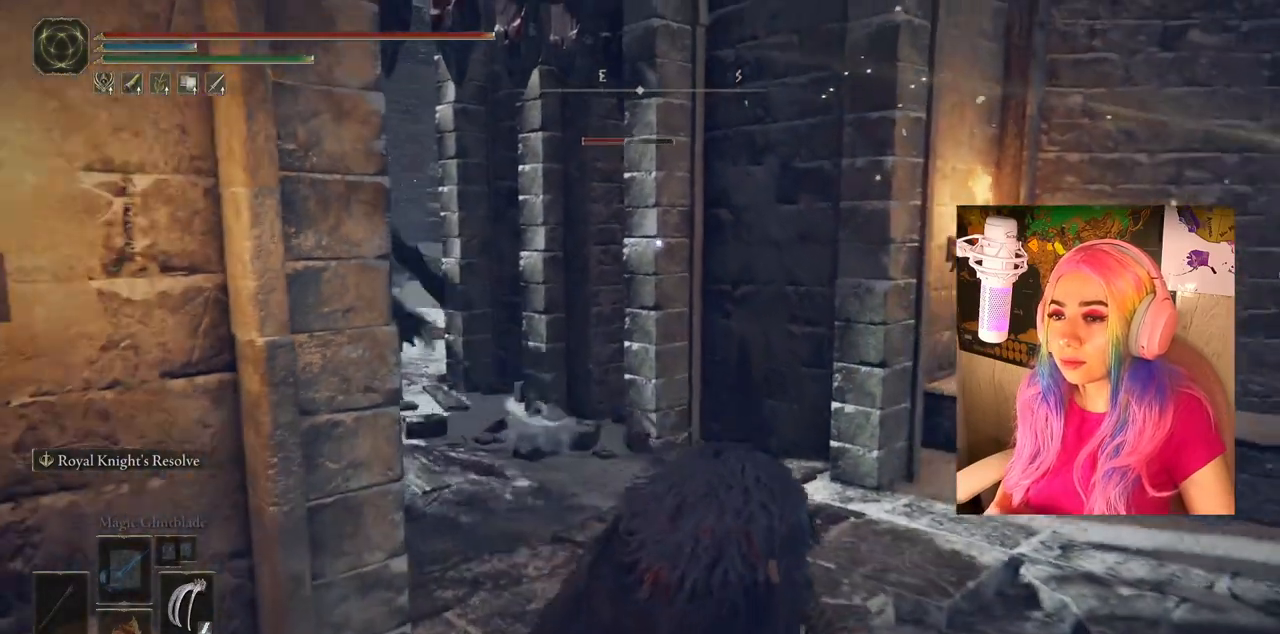
{"buttons": [], "left_stick": "down-right", "right_stick": "center", "events": [[67, "right_stick", "down-left"], [233, "right_stick", "center"]]}
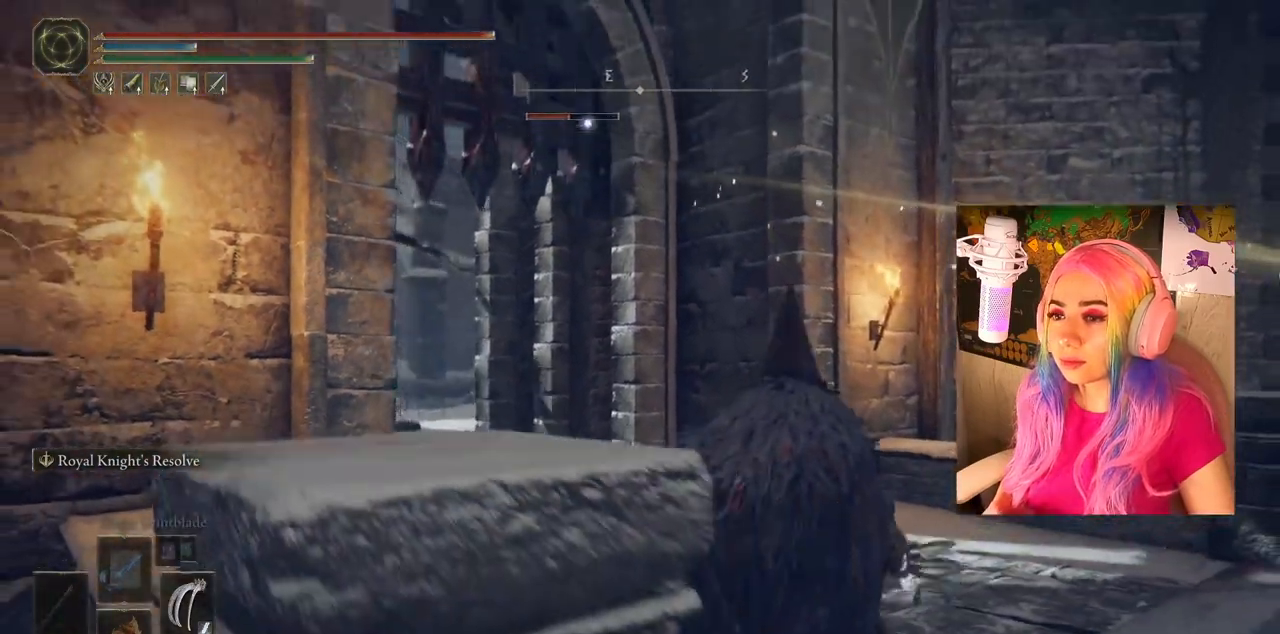
{"buttons": [], "left_stick": "up-right", "right_stick": "center", "events": [[33, "right_stick", "left"], [417, "left_stick", "up-right"], [483, "right_stick", "center"]]}
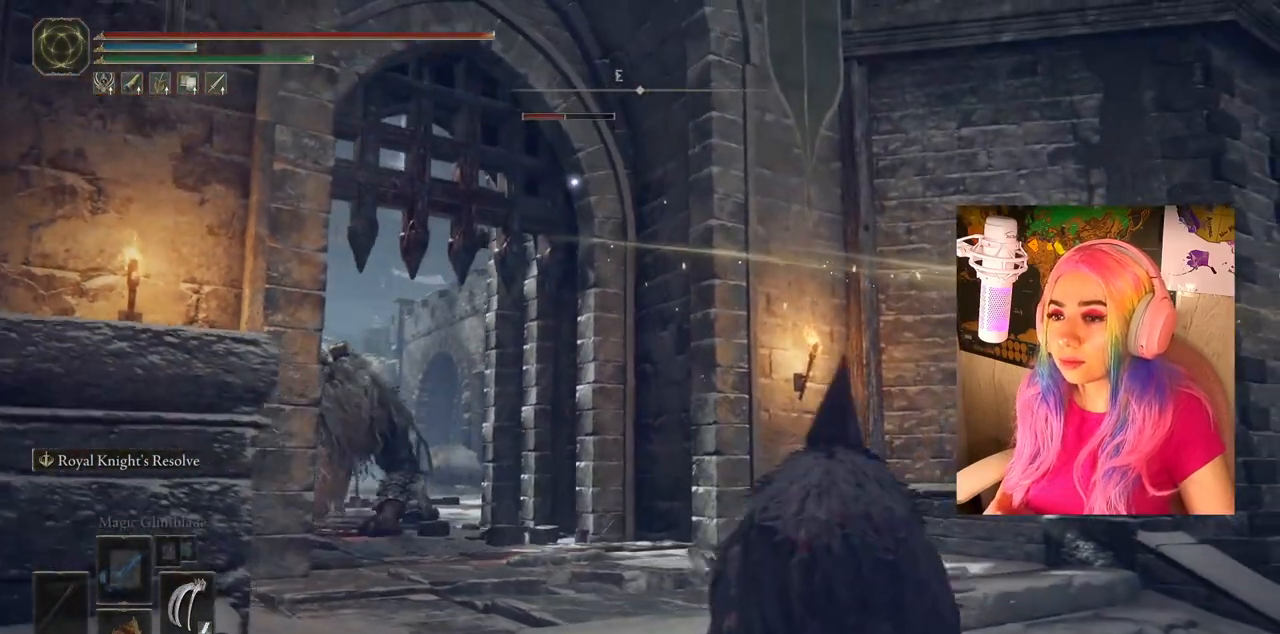
{"buttons": [], "left_stick": "up", "right_stick": "down-left", "events": [[200, "R3", "down"], [217, "left_stick", "up"], [267, "right_stick", "down-left"], [283, "R3", "up"]]}
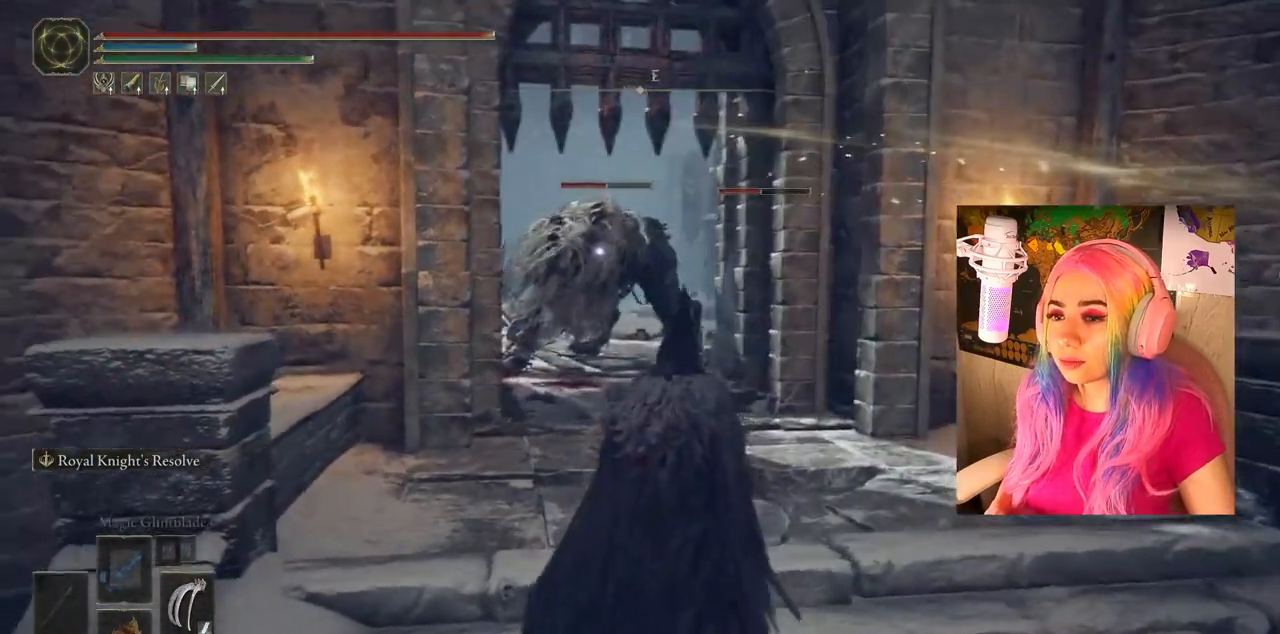
{"buttons": [], "left_stick": "center", "right_stick": "center", "events": [[50, "right_stick", "center"], [483, "left_stick", "center"]]}
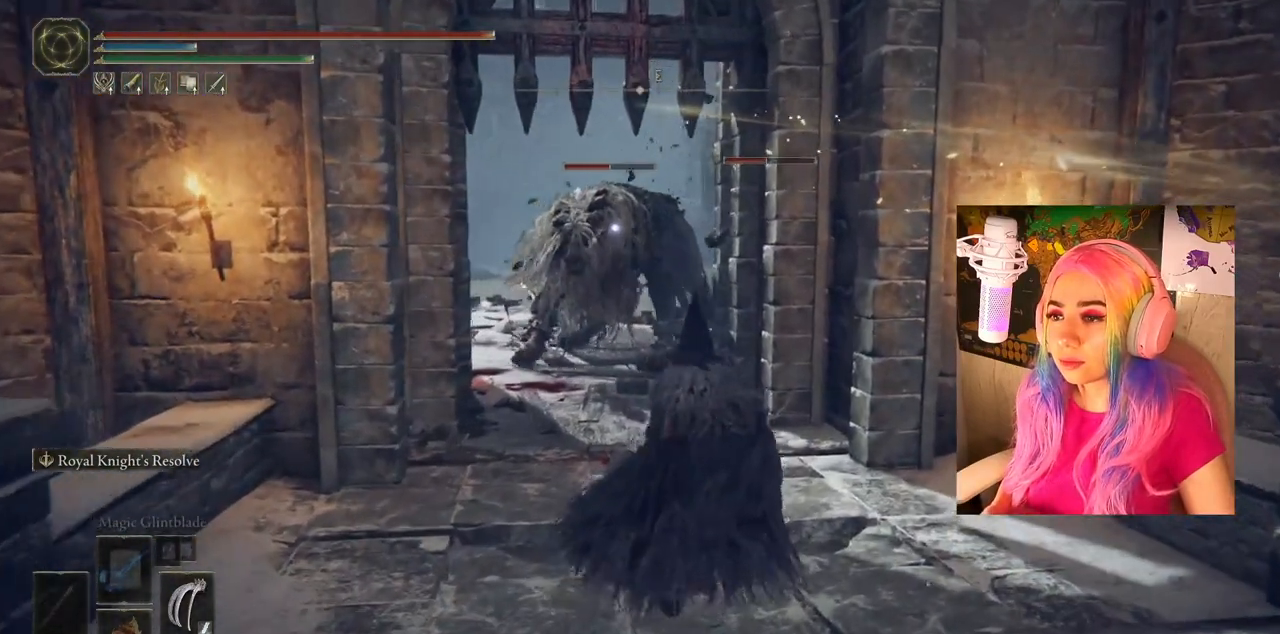
{"buttons": ["CIRCLE"], "left_stick": "up", "right_stick": "center", "events": [[250, "left_stick", "down"], [317, "CIRCLE", "down"], [400, "left_stick", "up"]]}
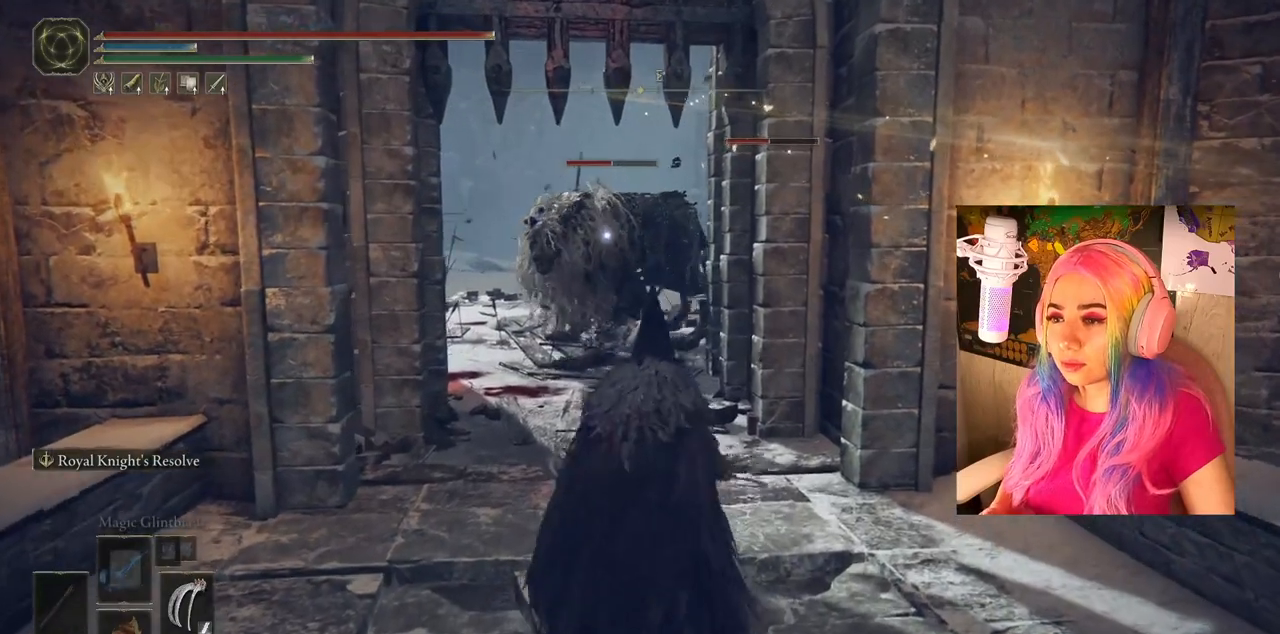
{"buttons": ["CIRCLE"], "left_stick": "up", "right_stick": "center", "events": []}
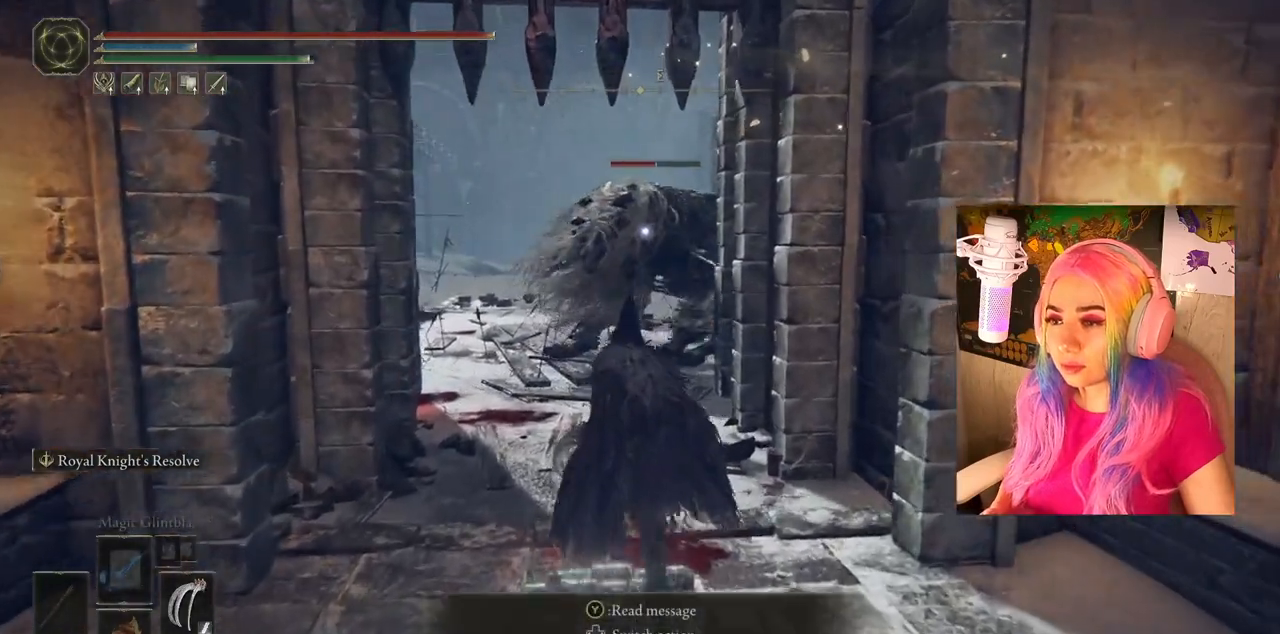
{"buttons": [], "left_stick": "down-right", "right_stick": "center", "events": [[167, "left_stick", "center"], [233, "CIRCLE", "up"], [417, "left_stick", "down-right"]]}
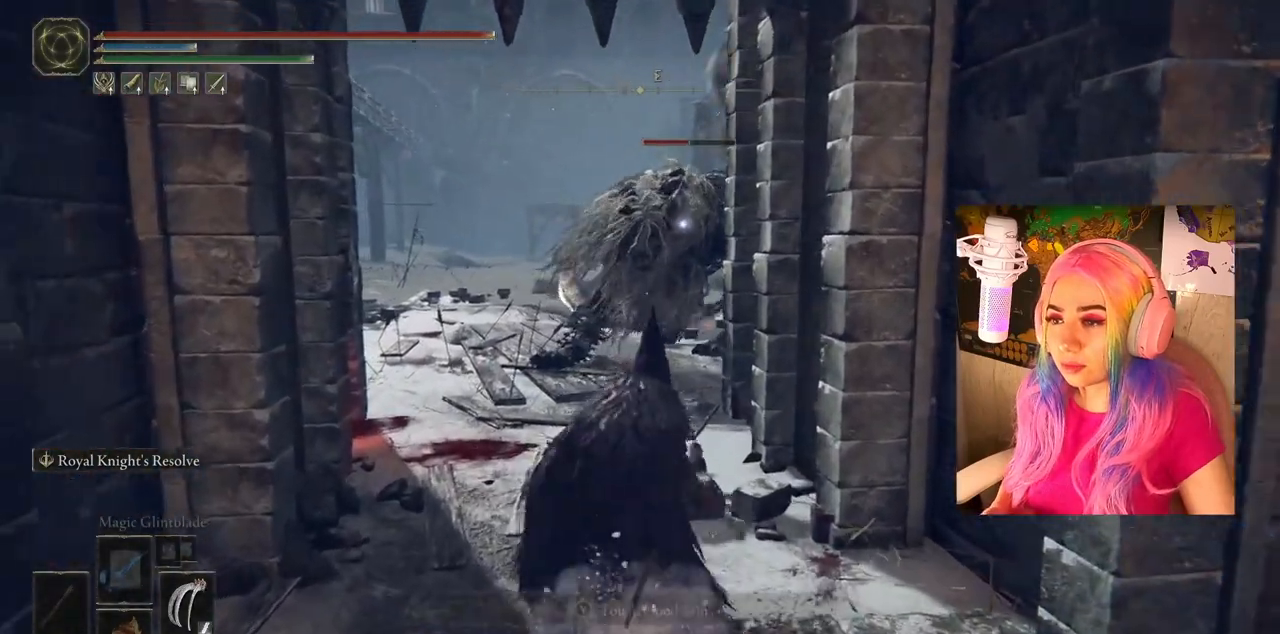
{"buttons": [], "left_stick": "down", "right_stick": "center", "events": [[483, "left_stick", "down"]]}
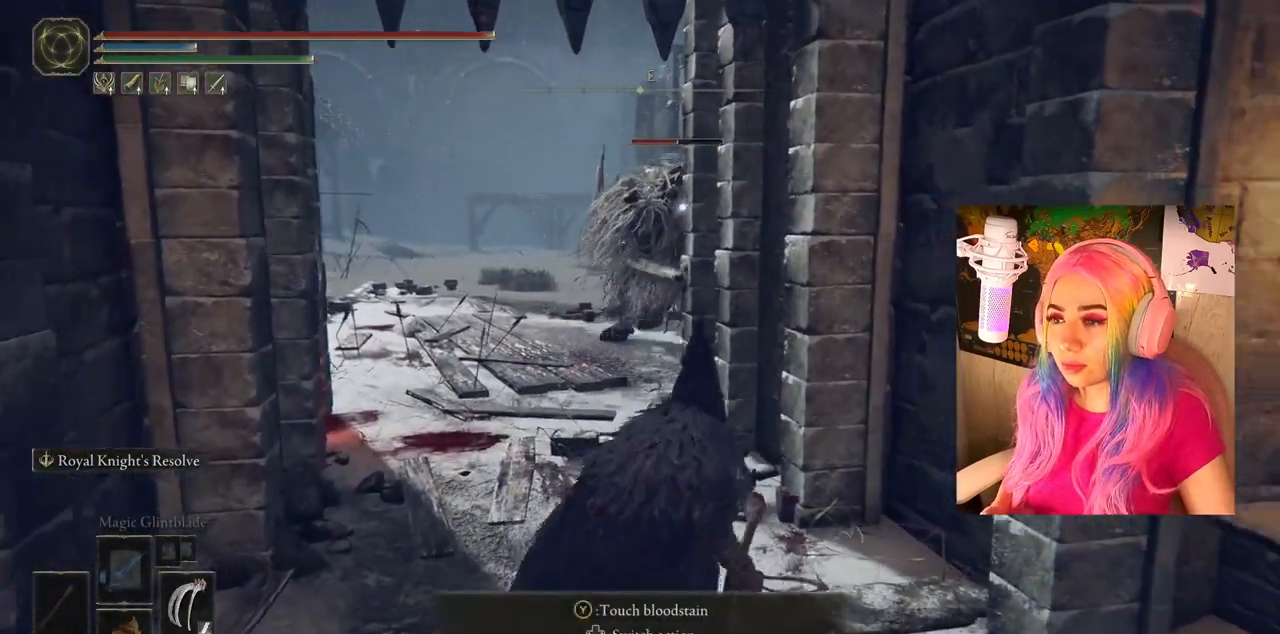
{"buttons": [], "left_stick": "center", "right_stick": "center", "events": [[183, "left_stick", "center"]]}
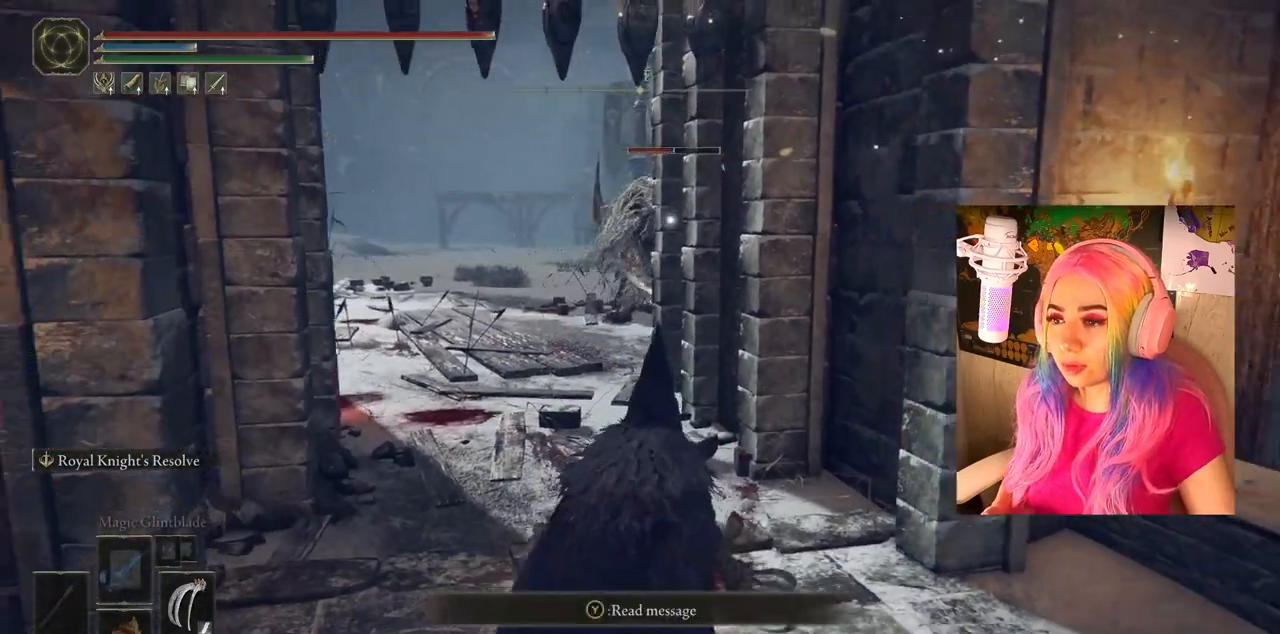
{"buttons": [], "left_stick": "up-left", "right_stick": "center", "events": [[267, "left_stick", "up-left"]]}
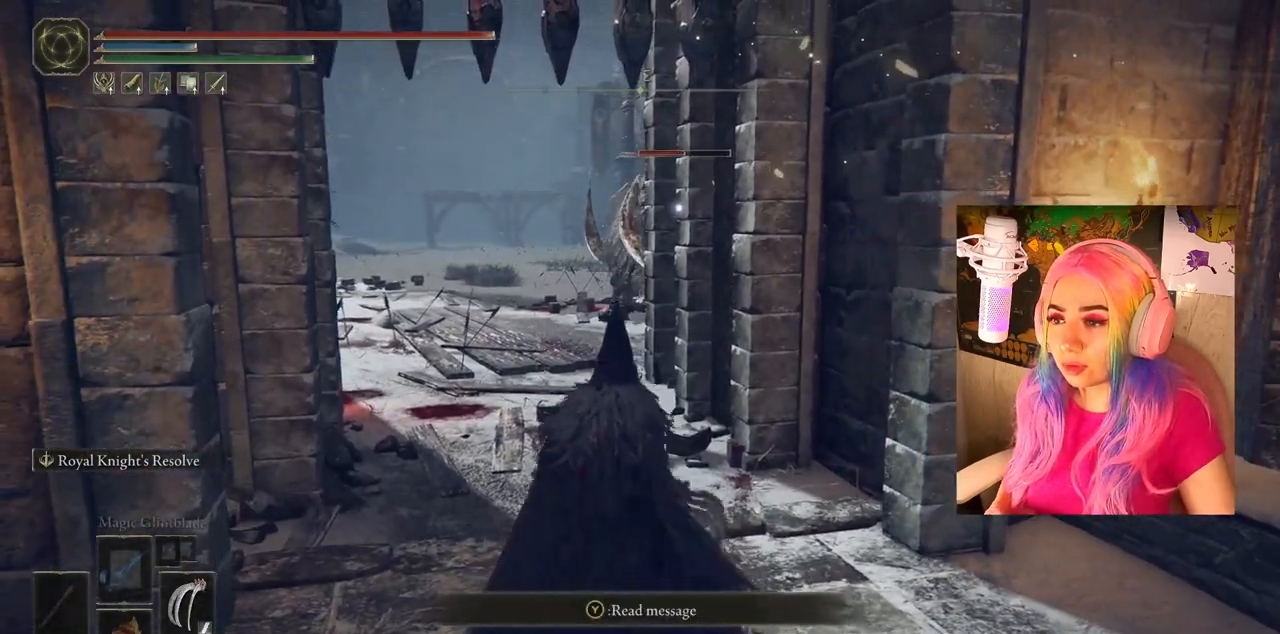
{"buttons": [], "left_stick": "up-left", "right_stick": "center", "events": []}
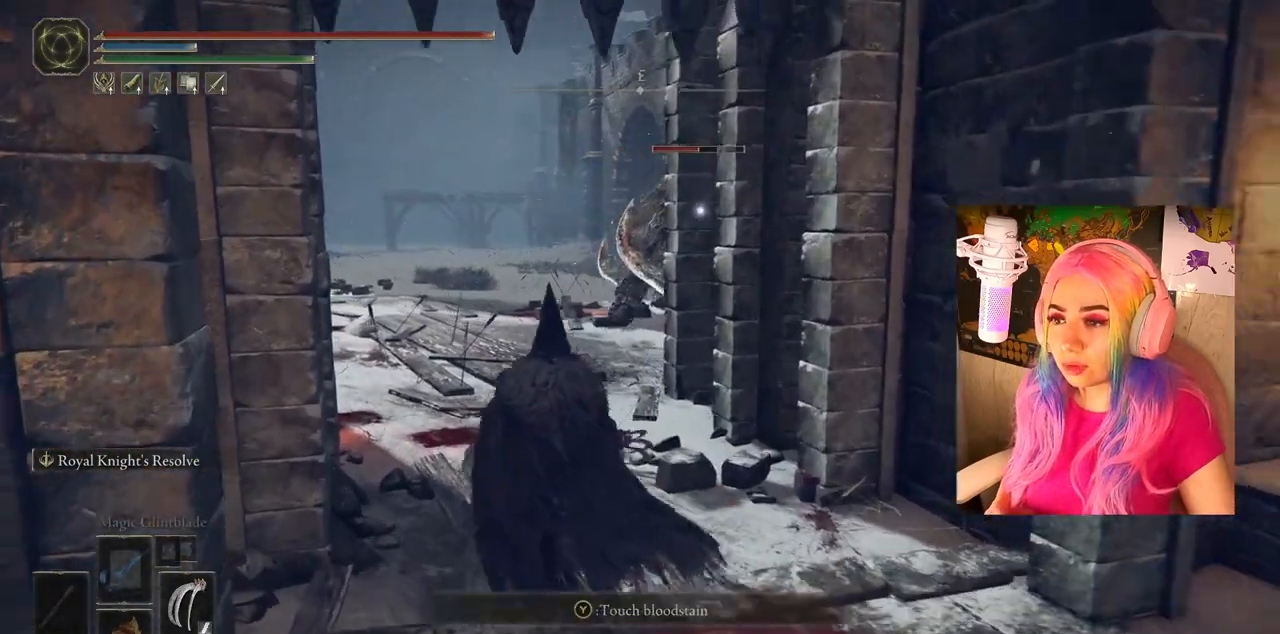
{"buttons": [], "left_stick": "up-left", "right_stick": "center", "events": [[150, "right_stick", "right"], [350, "right_stick", "center"]]}
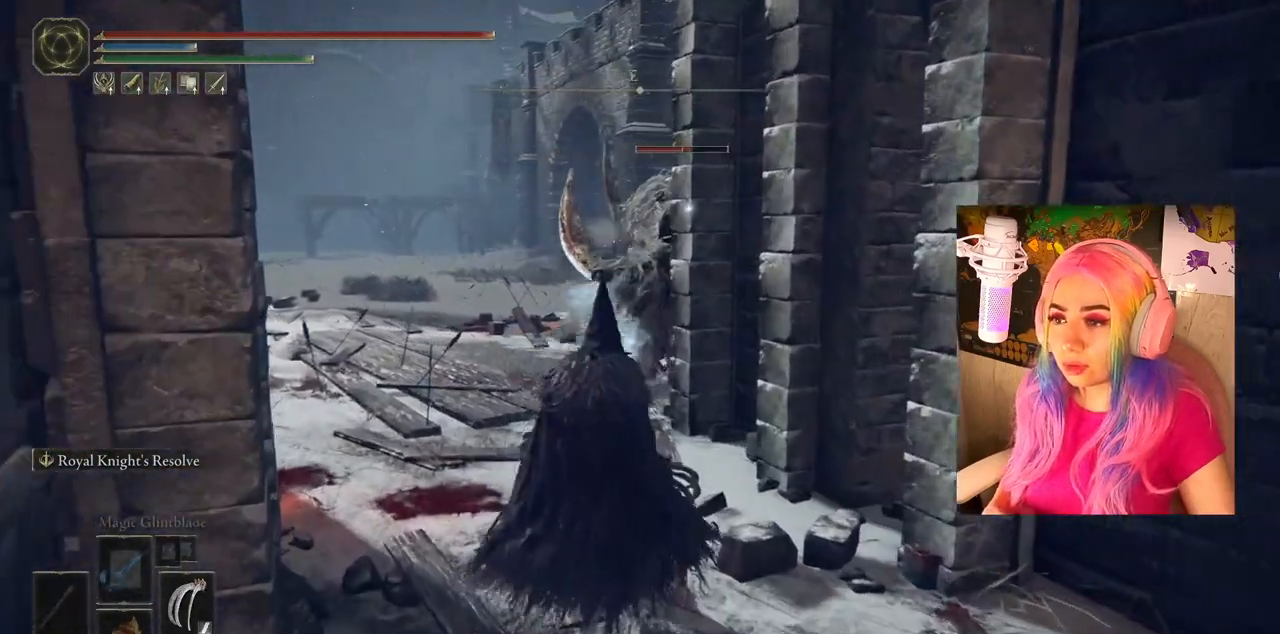
{"buttons": [], "left_stick": "down-right", "right_stick": "center", "events": [[50, "left_stick", "down-right"]]}
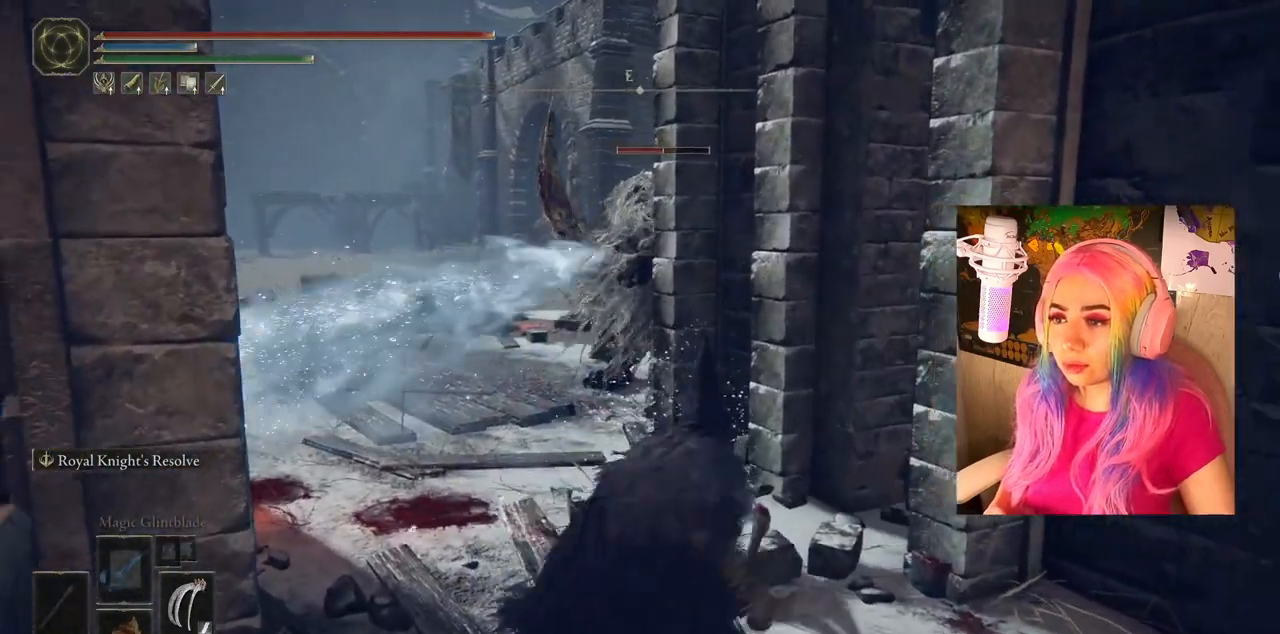
{"buttons": [], "left_stick": "down-right", "right_stick": "center", "events": [[117, "right_stick", "down-left"], [350, "right_stick", "center"]]}
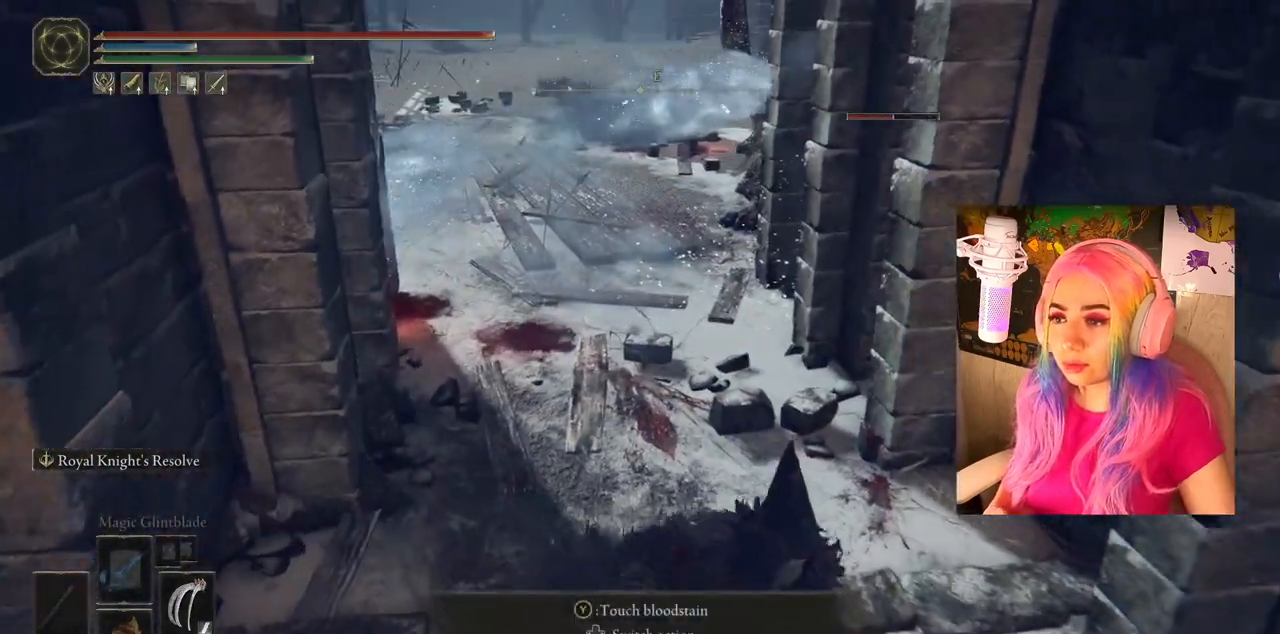
{"buttons": [], "left_stick": "down-left", "right_stick": "center", "events": [[250, "left_stick", "down"], [250, "right_stick", "up-left"], [350, "left_stick", "down-left"], [433, "right_stick", "center"]]}
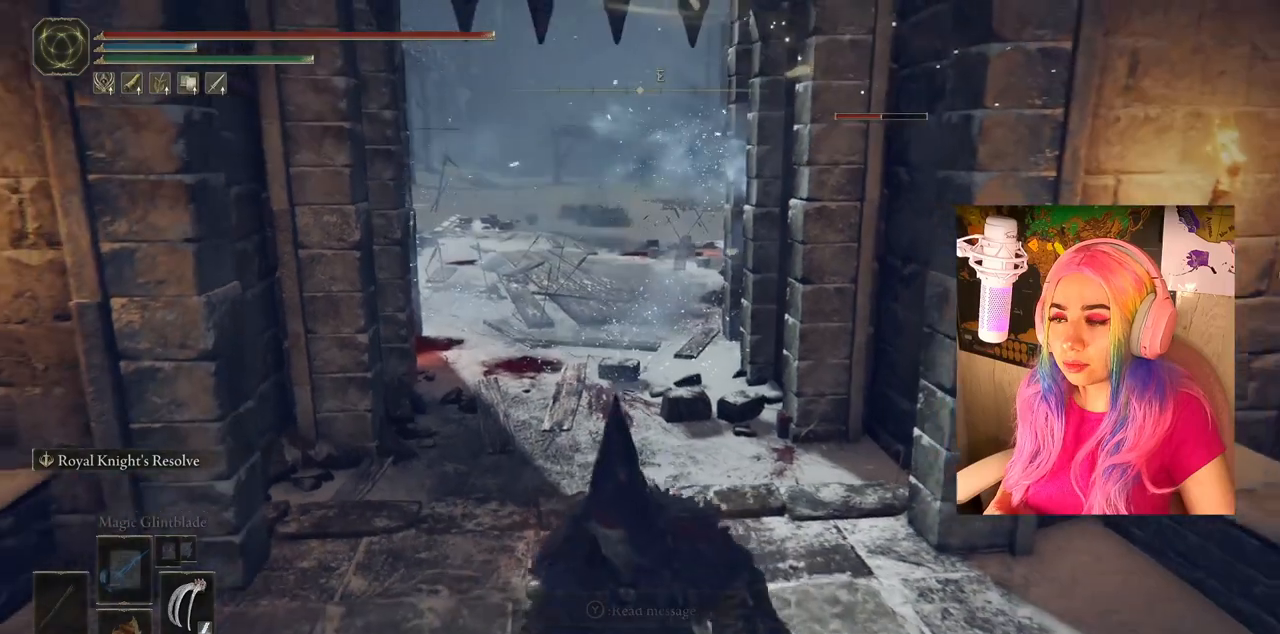
{"buttons": [], "left_stick": "center", "right_stick": "center", "events": [[150, "left_stick", "center"]]}
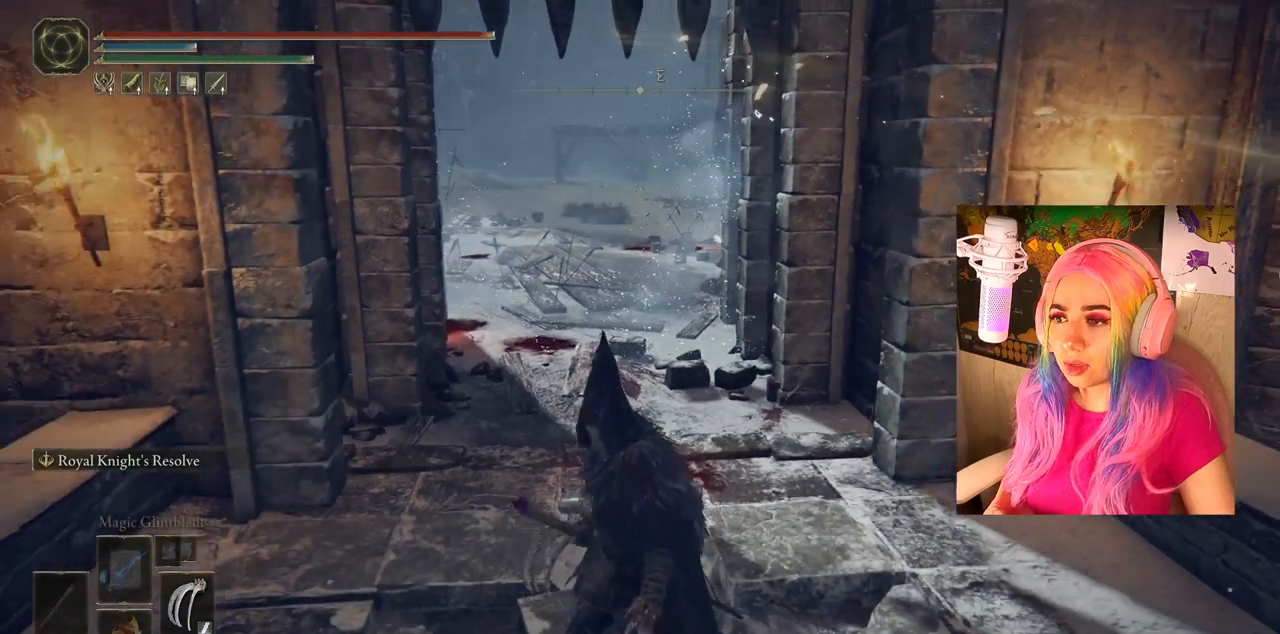
{"buttons": [], "left_stick": "up-left", "right_stick": "center", "events": [[367, "left_stick", "up-left"]]}
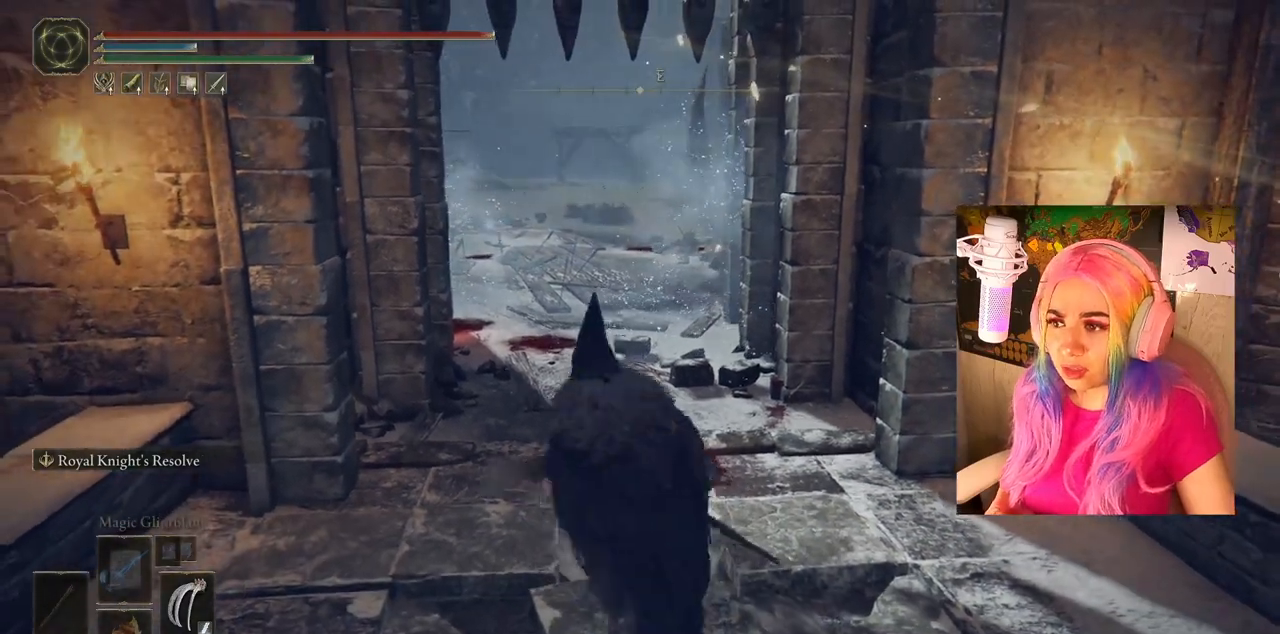
{"buttons": [], "left_stick": "center", "right_stick": "center", "events": [[33, "right_stick", "down-right"], [217, "left_stick", "center"], [217, "right_stick", "center"]]}